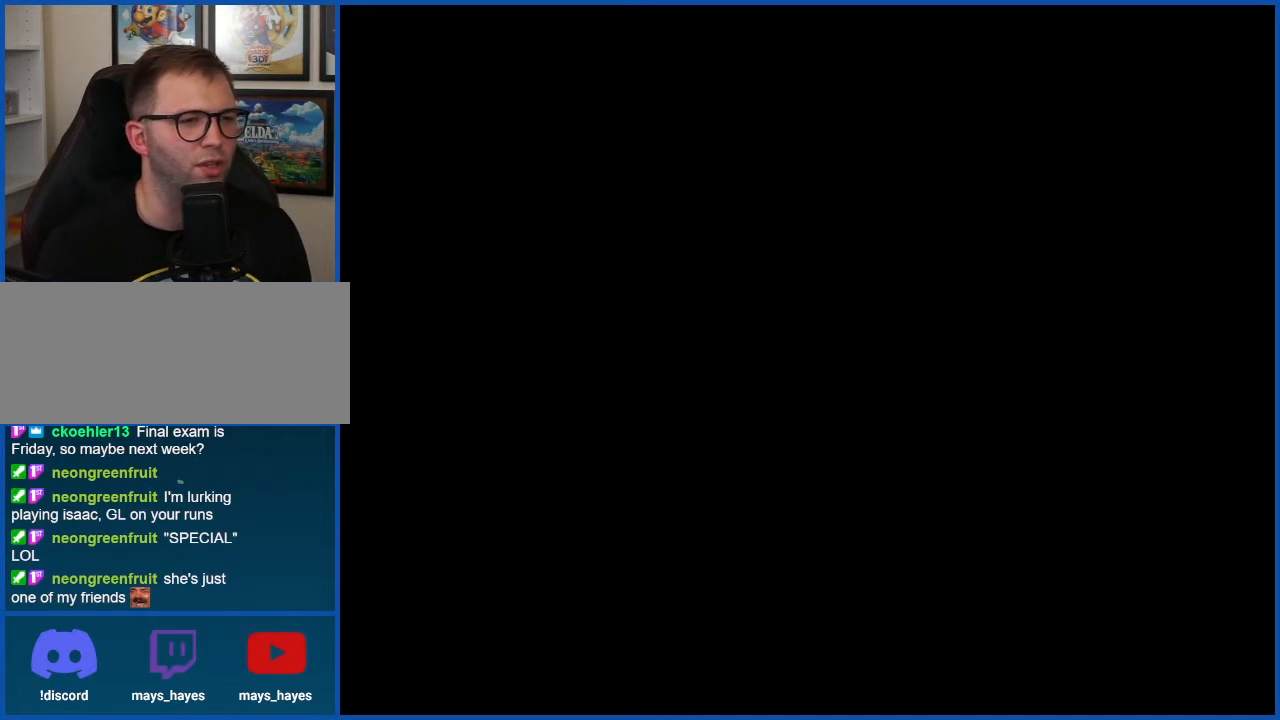
Gameplay with a controller (Nintendo layout); each line is a JSON object with the inputs held at the frame after it. "events" lists button and stick changes between this image and that frame as [ms after this image, input, new state], when the widget could be followed in between. Not read: L3 R3.
{"buttons": ["B", "DPAD_RIGHT"], "events": [[434, "B", "down"], [467, "DPAD_RIGHT", "down"]]}
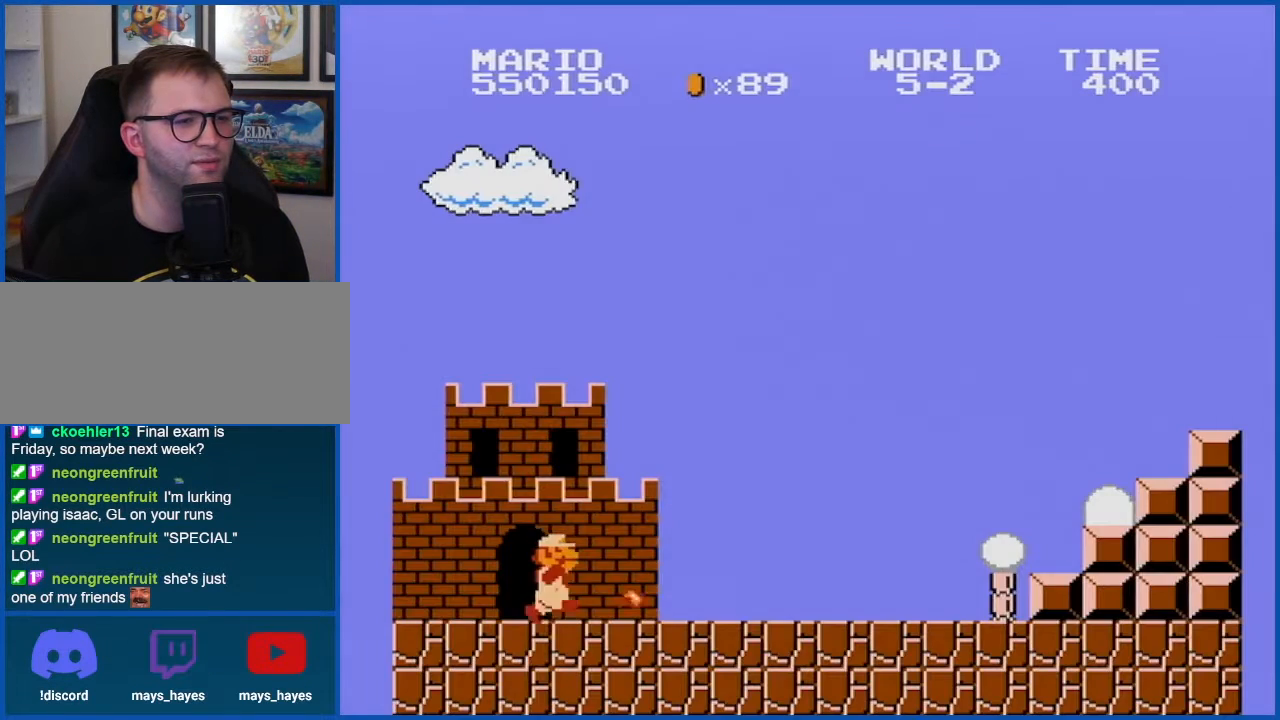
{"buttons": ["B", "DPAD_RIGHT"], "events": []}
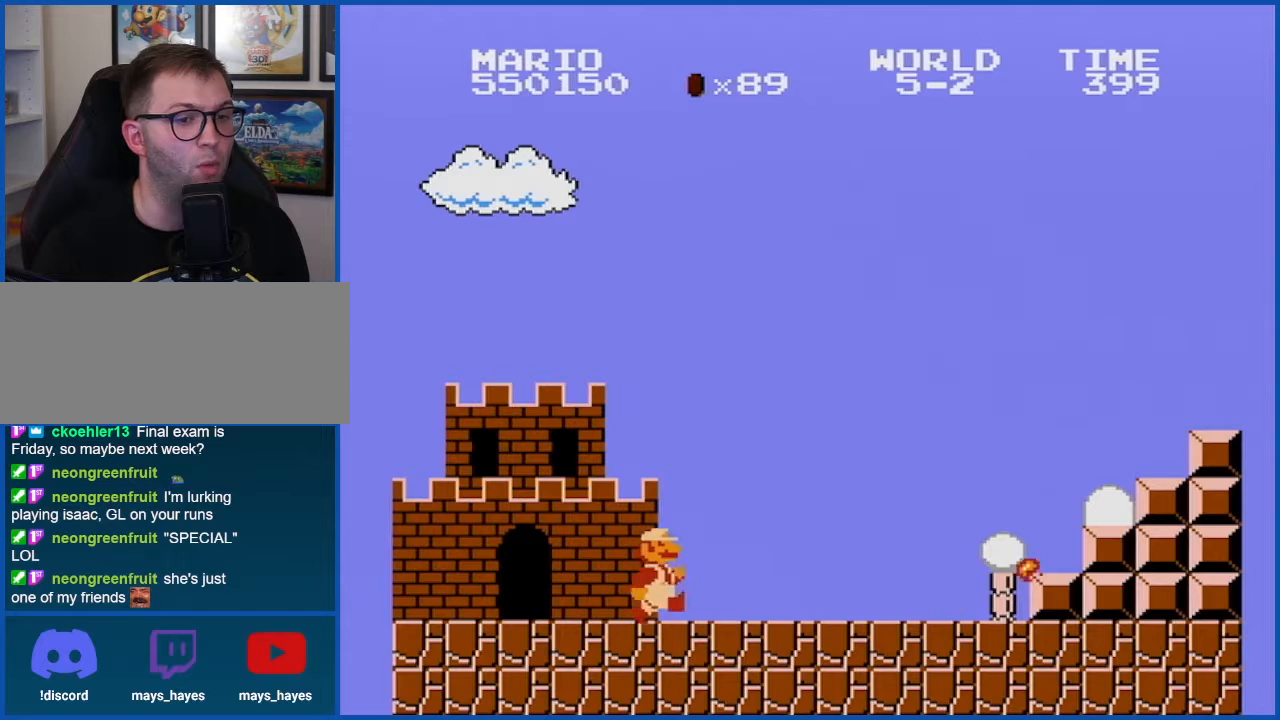
{"buttons": ["B", "DPAD_RIGHT"], "events": []}
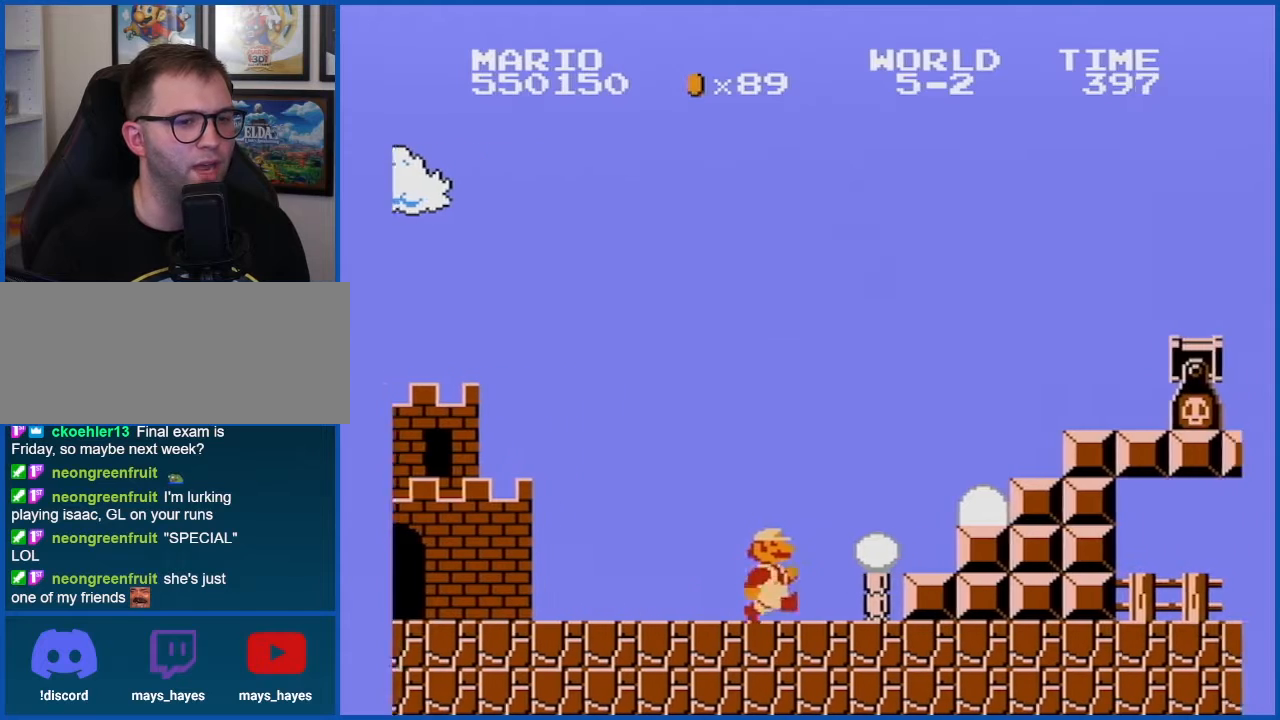
{"buttons": ["B", "DPAD_RIGHT"], "events": [[317, "A", "down"], [434, "A", "up"]]}
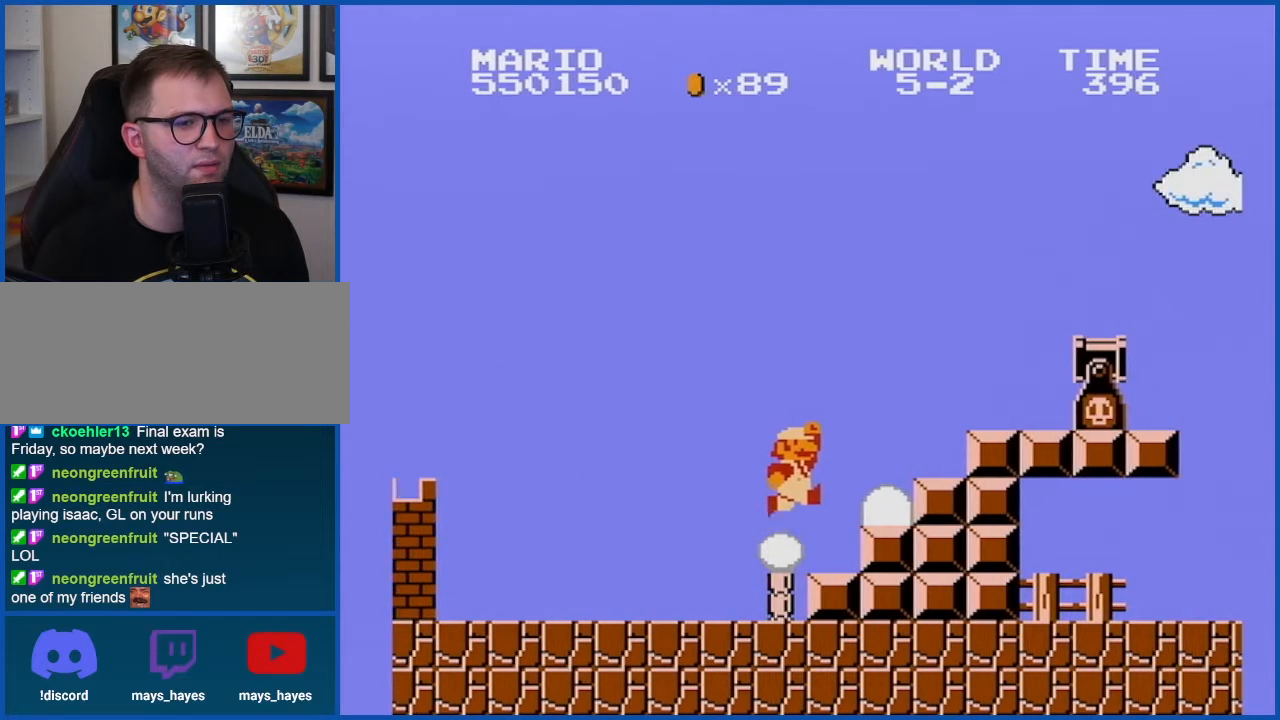
{"buttons": ["B"], "events": [[283, "DPAD_RIGHT", "up"]]}
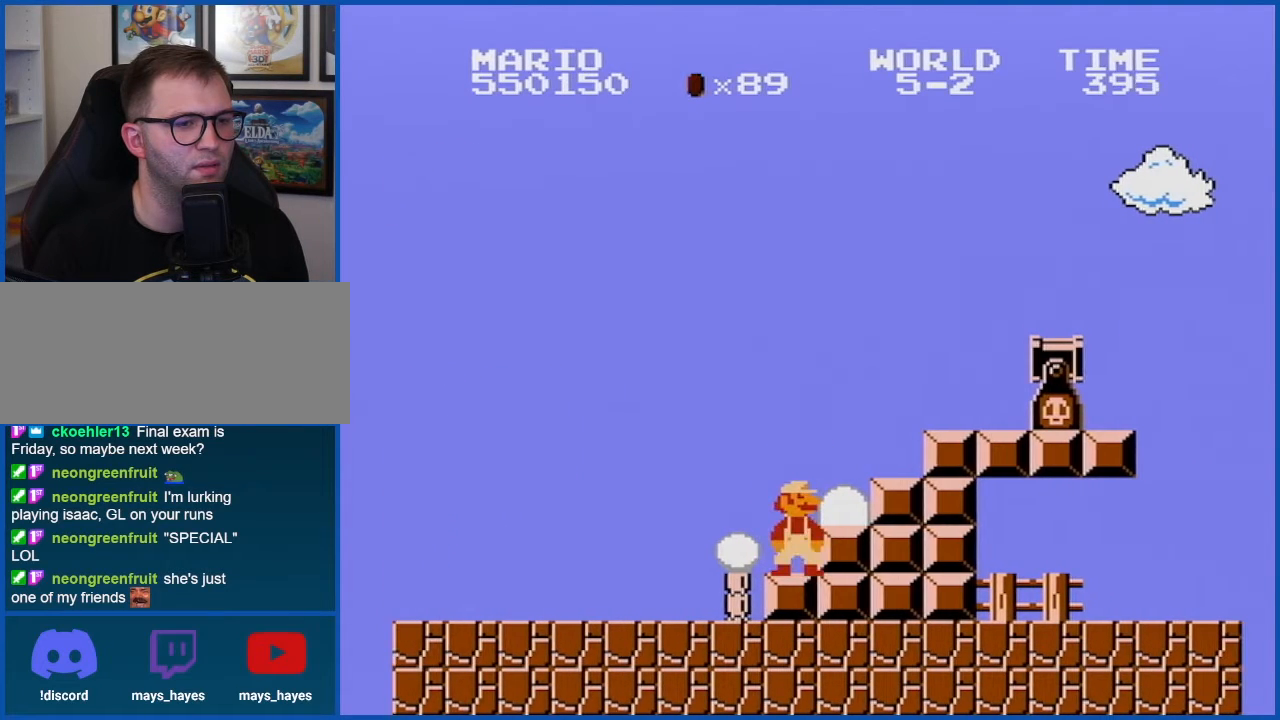
{"buttons": ["B", "DPAD_RIGHT"], "events": [[401, "DPAD_RIGHT", "down"]]}
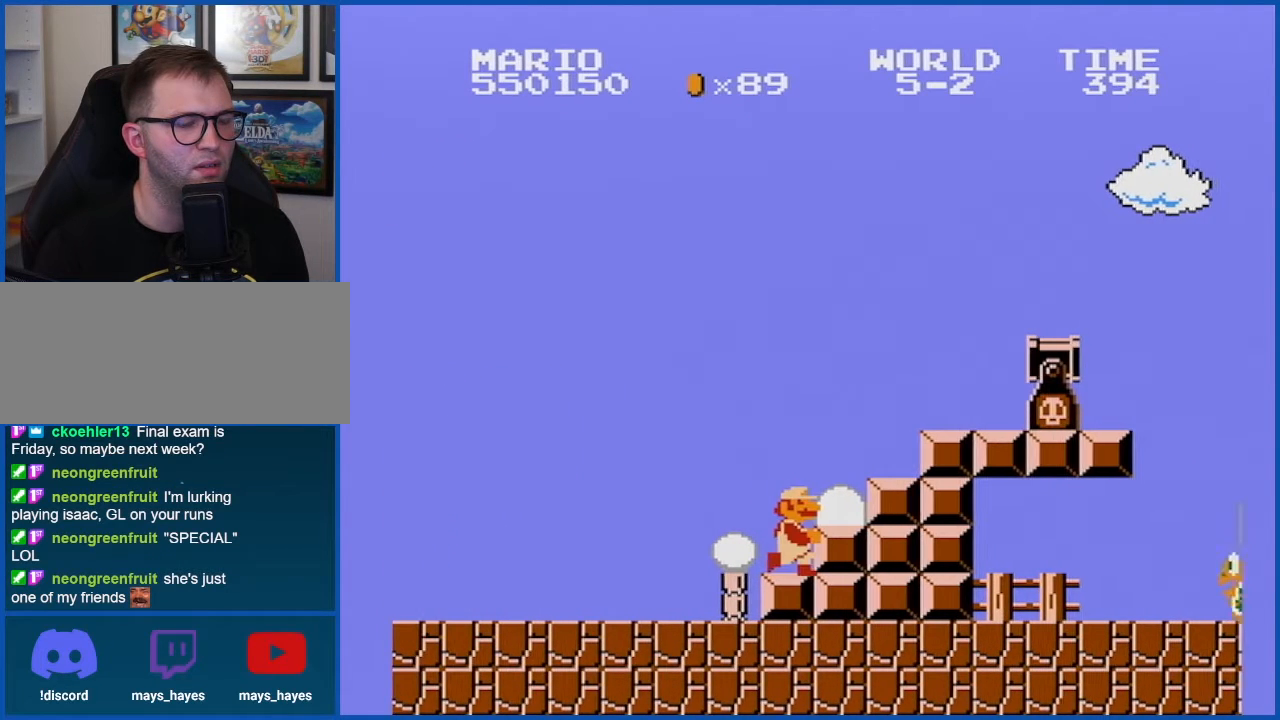
{"buttons": ["B", "DPAD_RIGHT"], "events": [[217, "A", "down"], [283, "A", "up"]]}
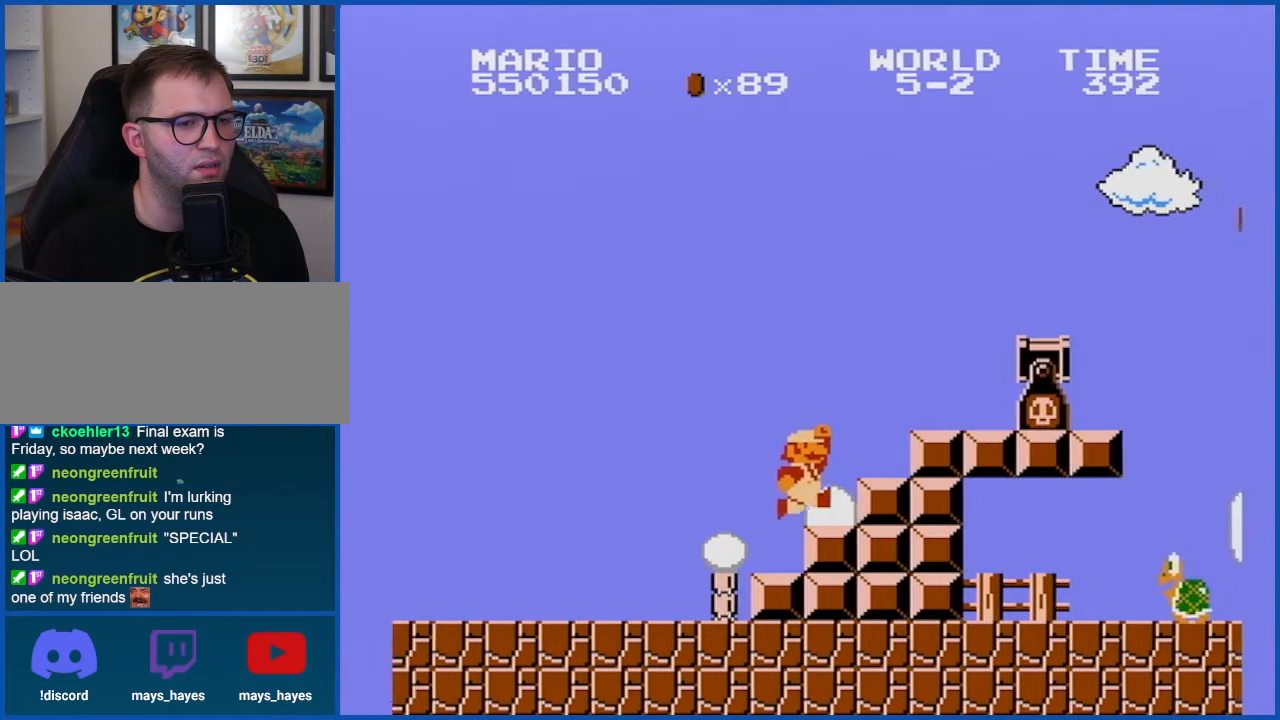
{"buttons": ["B"], "events": [[217, "DPAD_RIGHT", "up"]]}
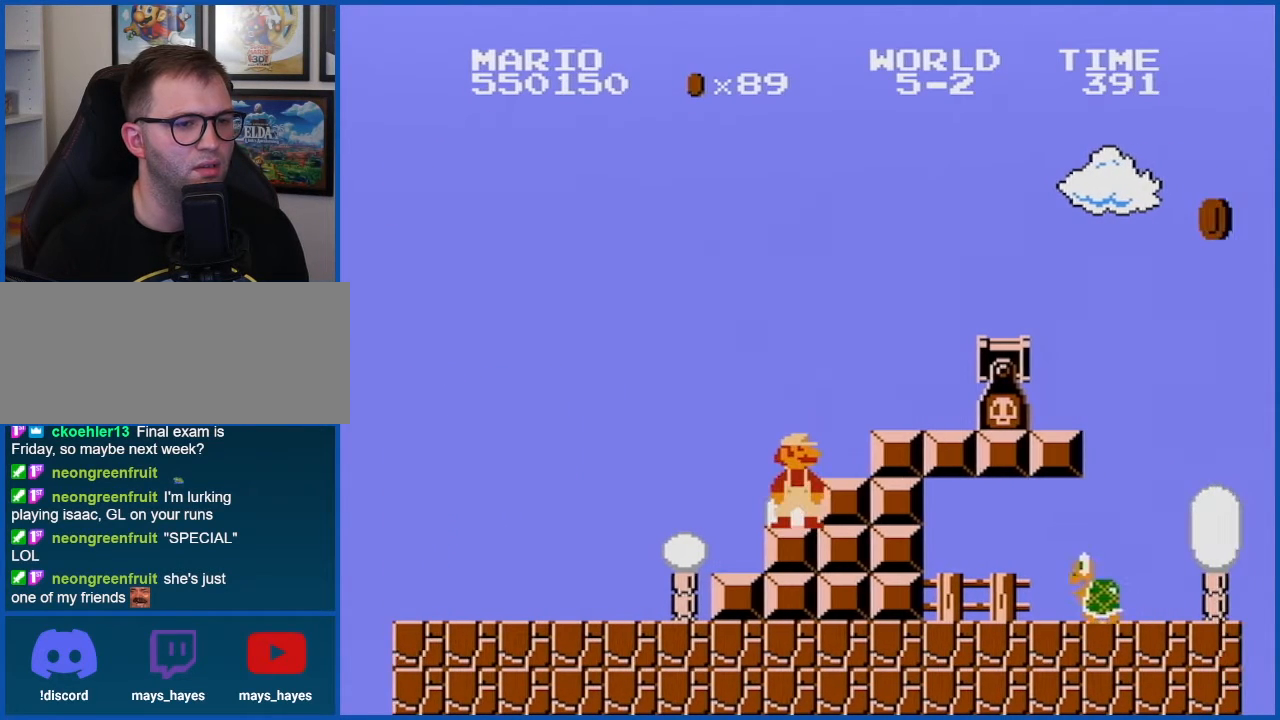
{"buttons": ["B"], "events": []}
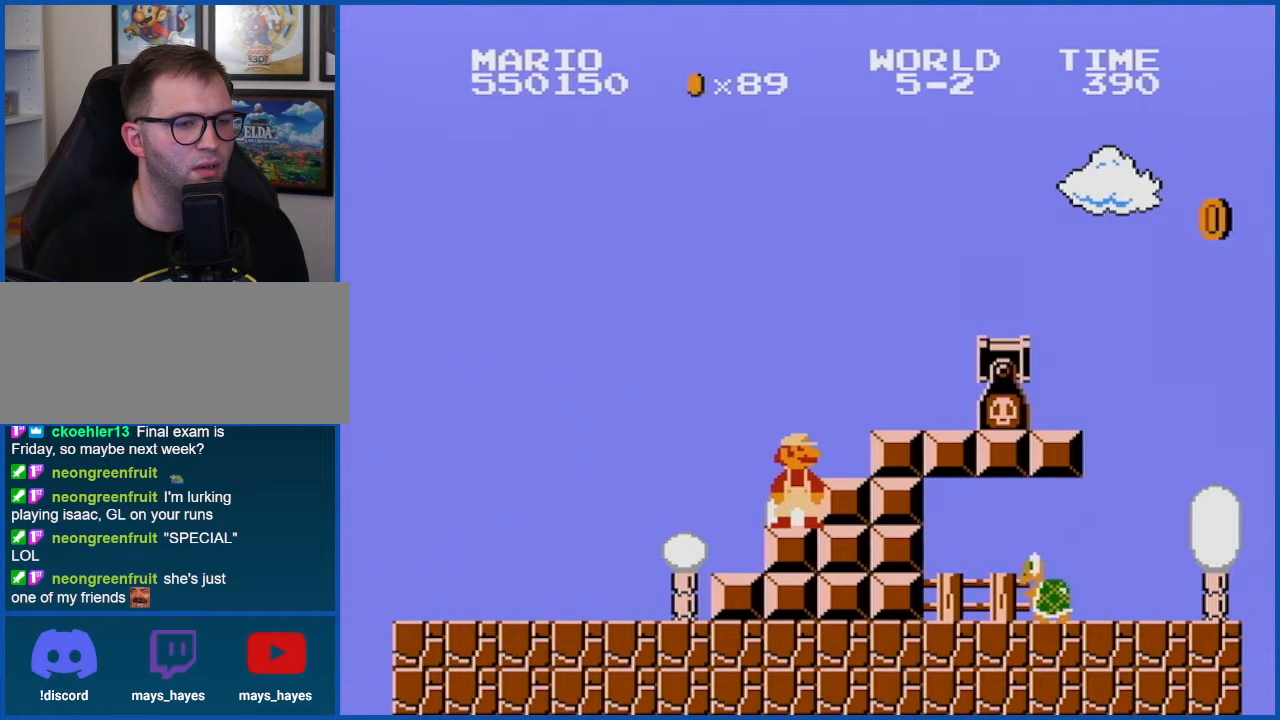
{"buttons": ["B"], "events": []}
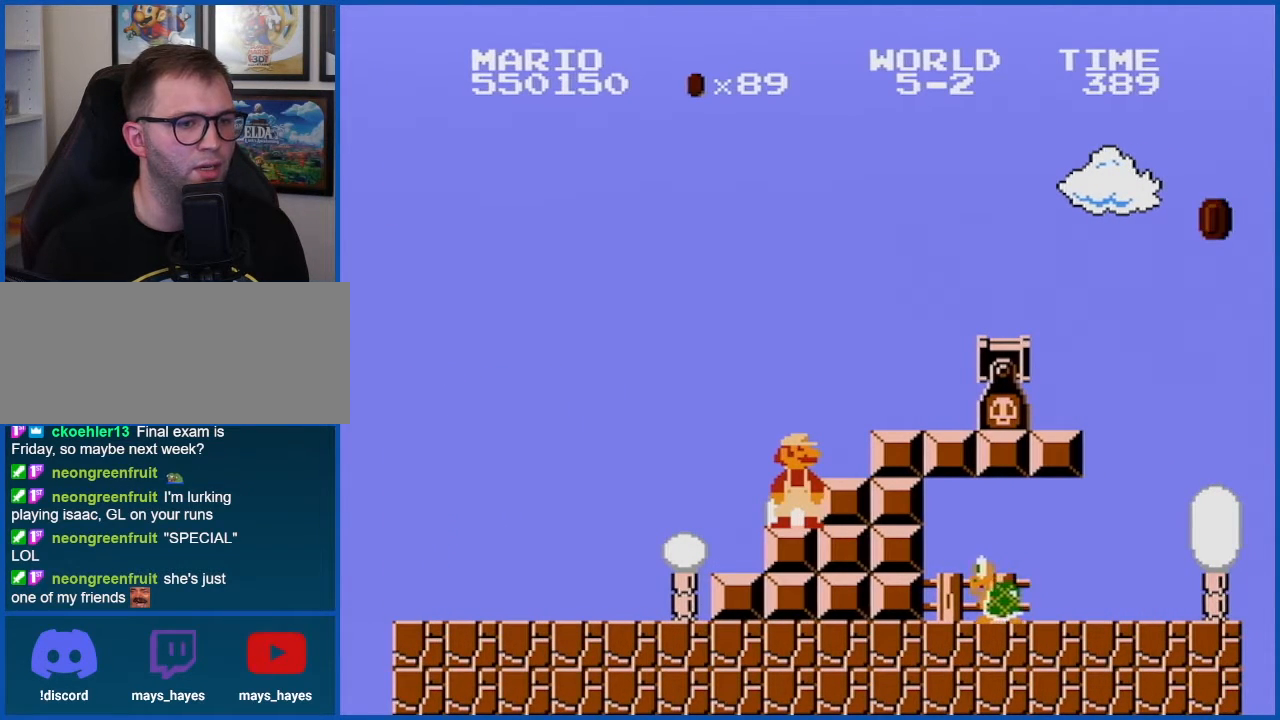
{"buttons": ["B"], "events": [[217, "A", "down"], [217, "DPAD_RIGHT", "down"], [283, "A", "up"], [367, "DPAD_RIGHT", "up"]]}
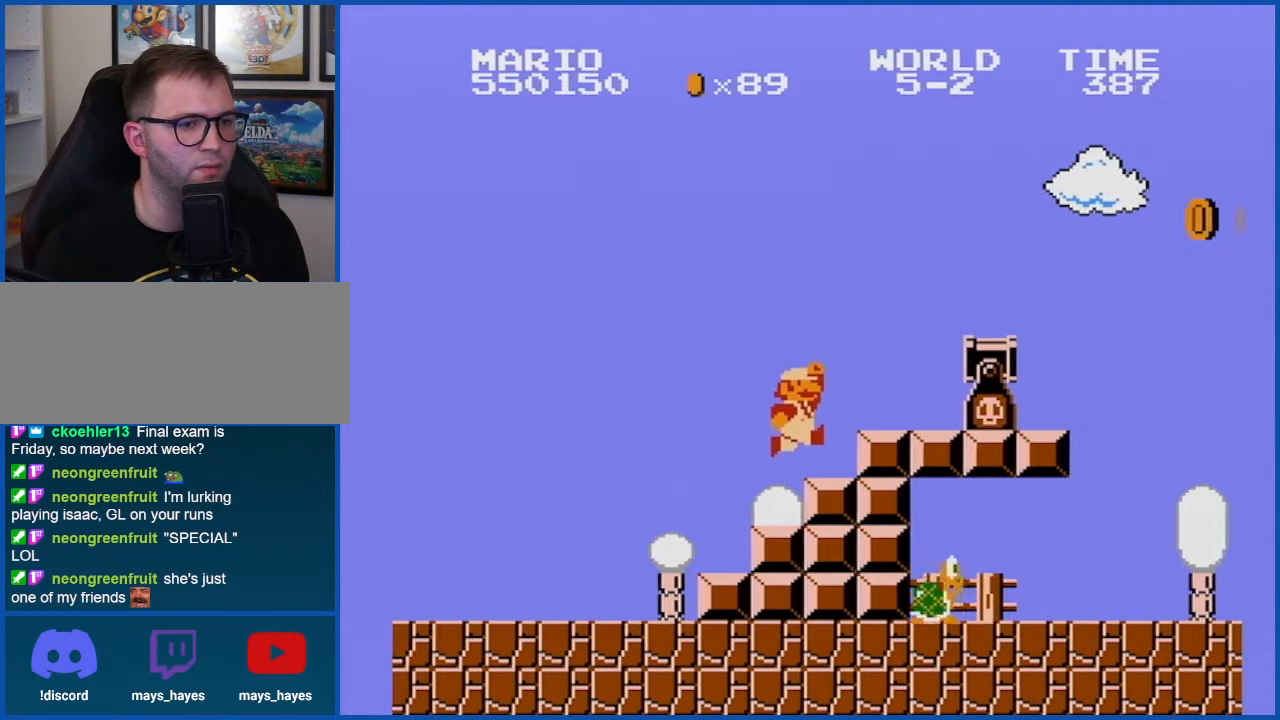
{"buttons": ["A", "B", "DPAD_RIGHT"], "events": [[84, "DPAD_RIGHT", "down"], [184, "A", "down"]]}
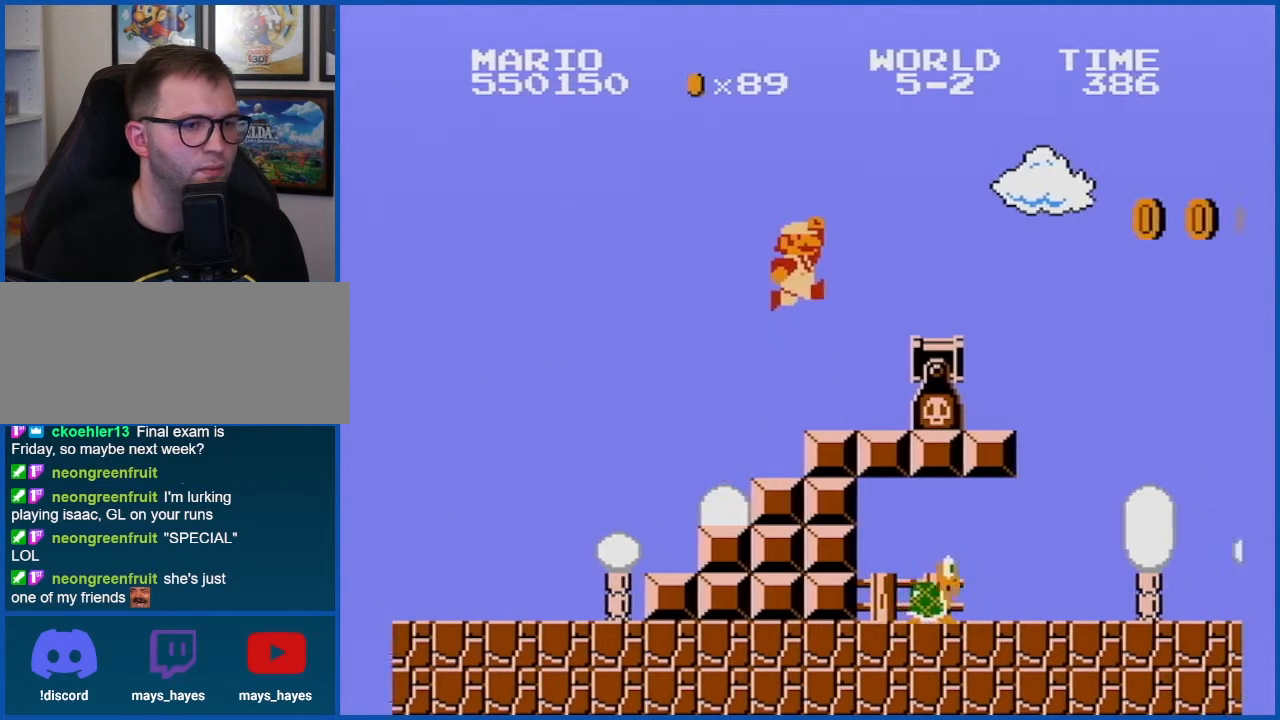
{"buttons": ["B"], "events": [[367, "A", "up"], [367, "DPAD_RIGHT", "up"]]}
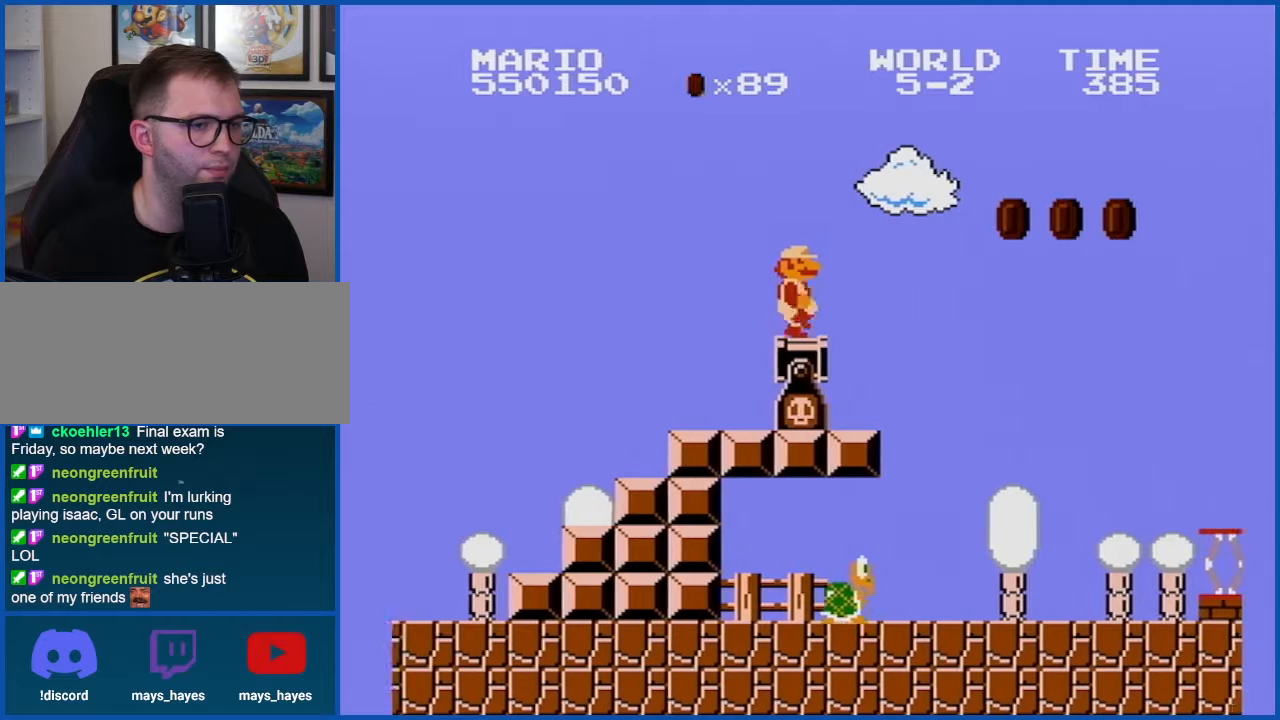
{"buttons": ["B", "DPAD_LEFT"], "events": [[401, "DPAD_LEFT", "down"]]}
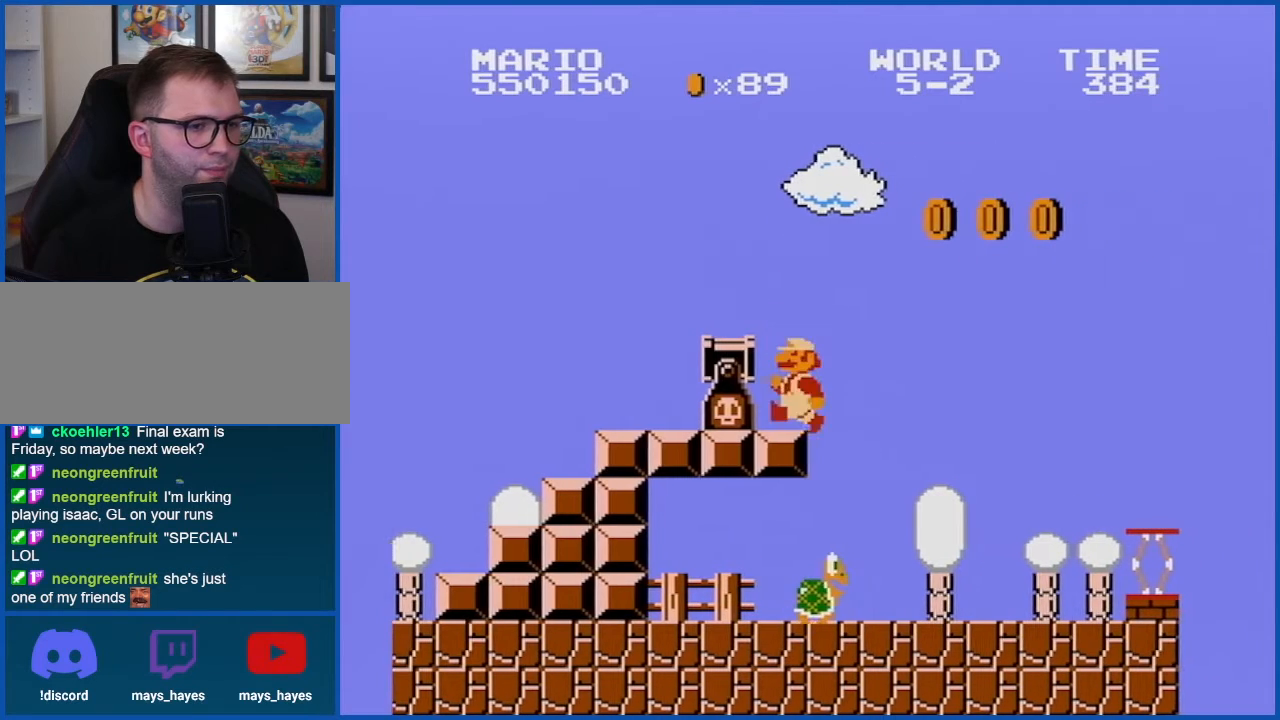
{"buttons": ["A", "B", "DPAD_RIGHT"], "events": [[167, "DPAD_LEFT", "up"], [267, "DPAD_RIGHT", "down"], [501, "A", "down"]]}
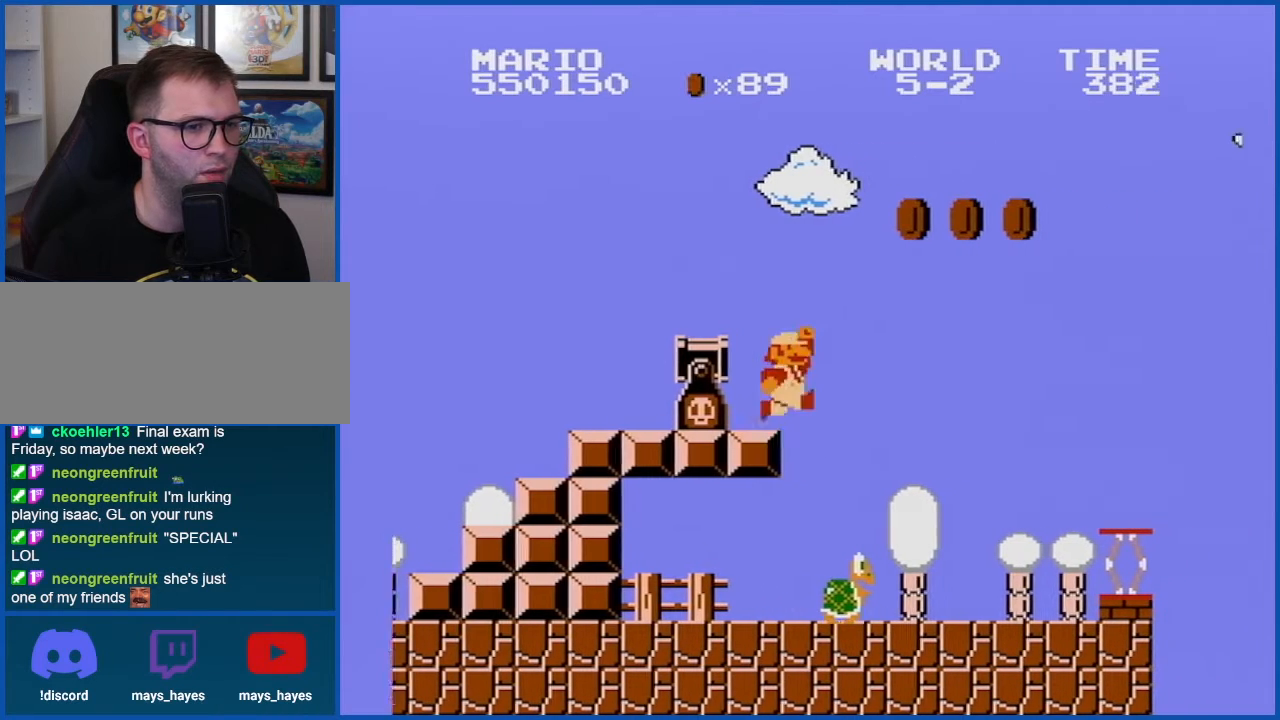
{"buttons": ["A", "B", "DPAD_RIGHT"], "events": []}
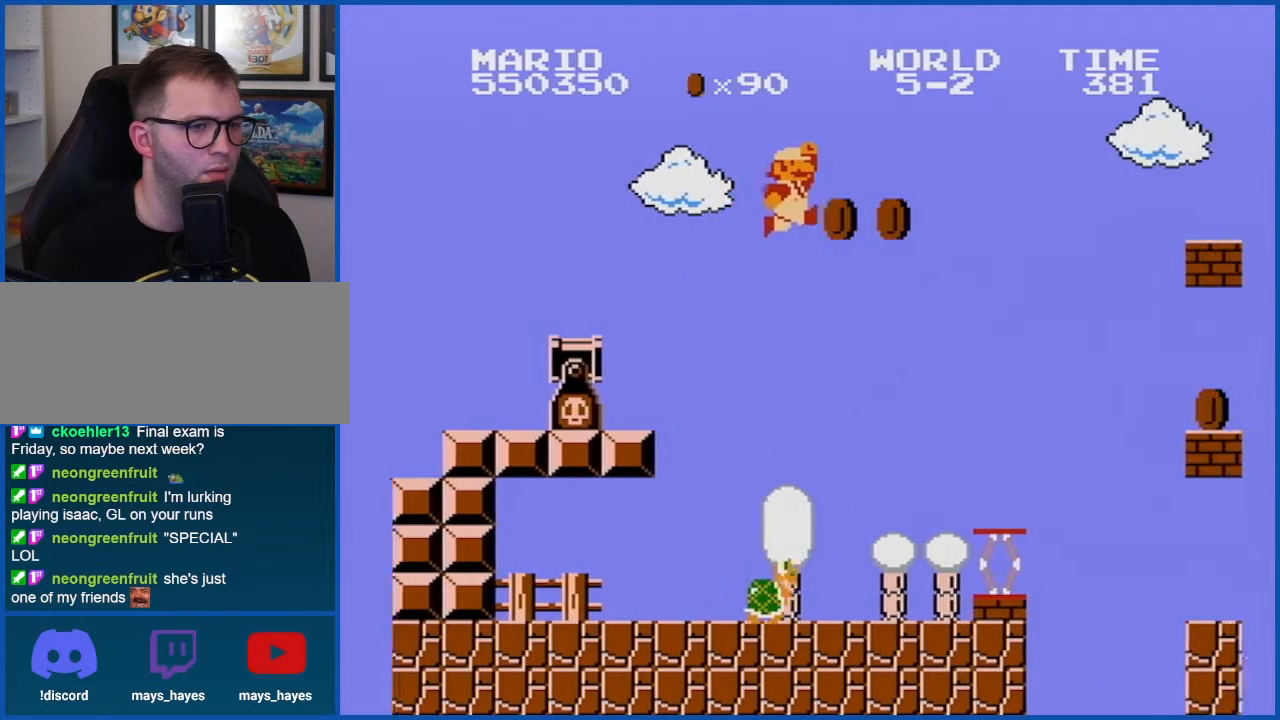
{"buttons": ["B"], "events": [[117, "DPAD_RIGHT", "up"], [217, "A", "up"], [217, "DPAD_LEFT", "down"], [501, "DPAD_LEFT", "up"]]}
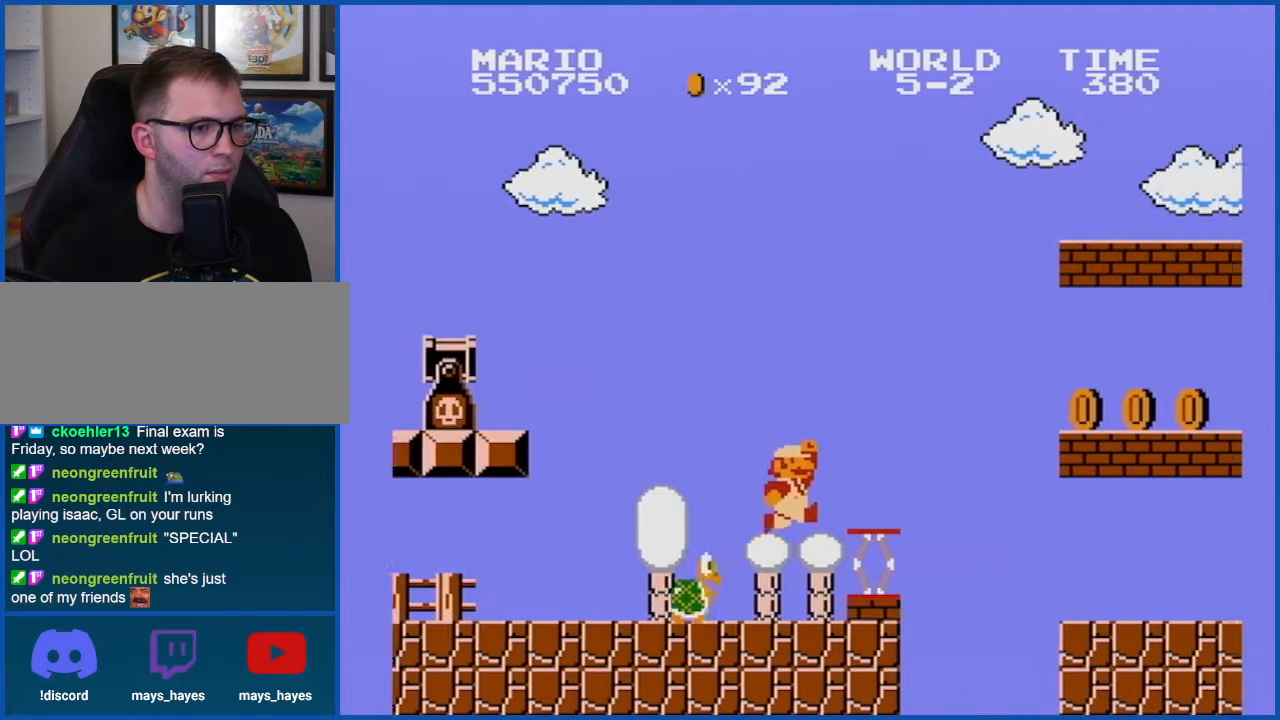
{"buttons": ["A", "B", "DPAD_LEFT"], "events": [[83, "DPAD_RIGHT", "down"], [216, "DPAD_RIGHT", "up"], [367, "A", "down"], [467, "DPAD_LEFT", "down"]]}
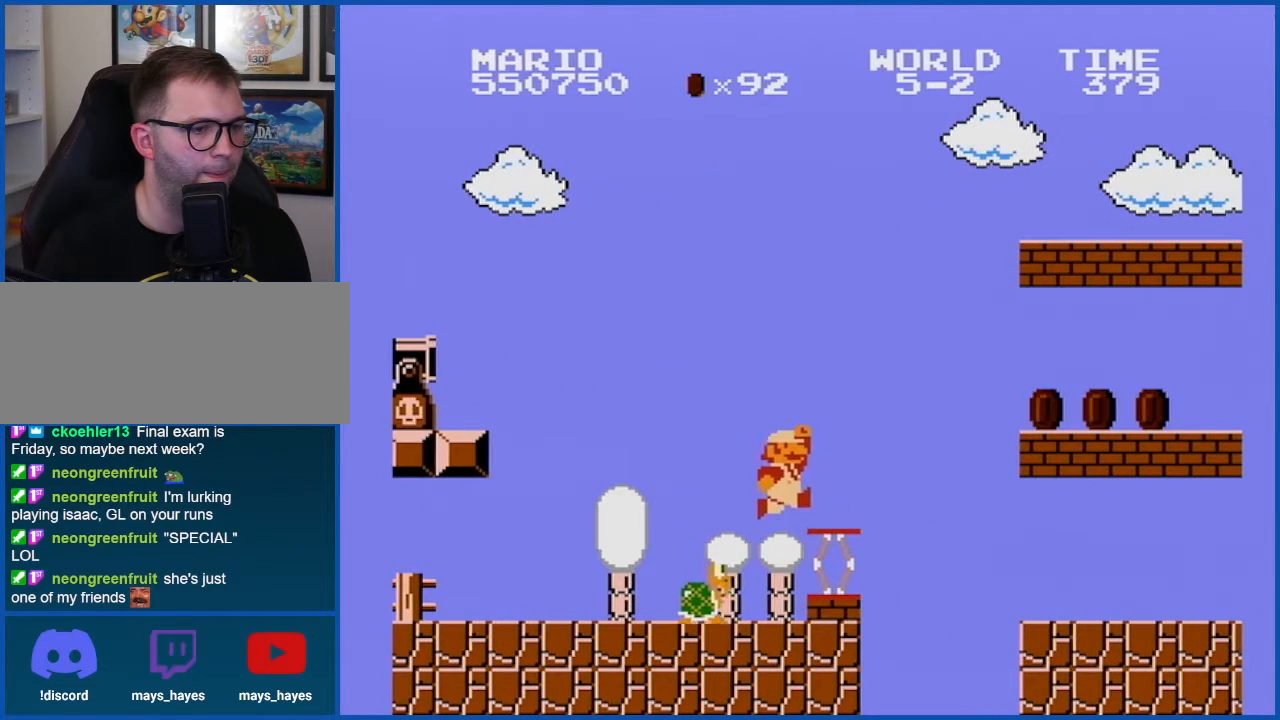
{"buttons": ["B"], "events": [[33, "A", "up"], [434, "DPAD_LEFT", "up"]]}
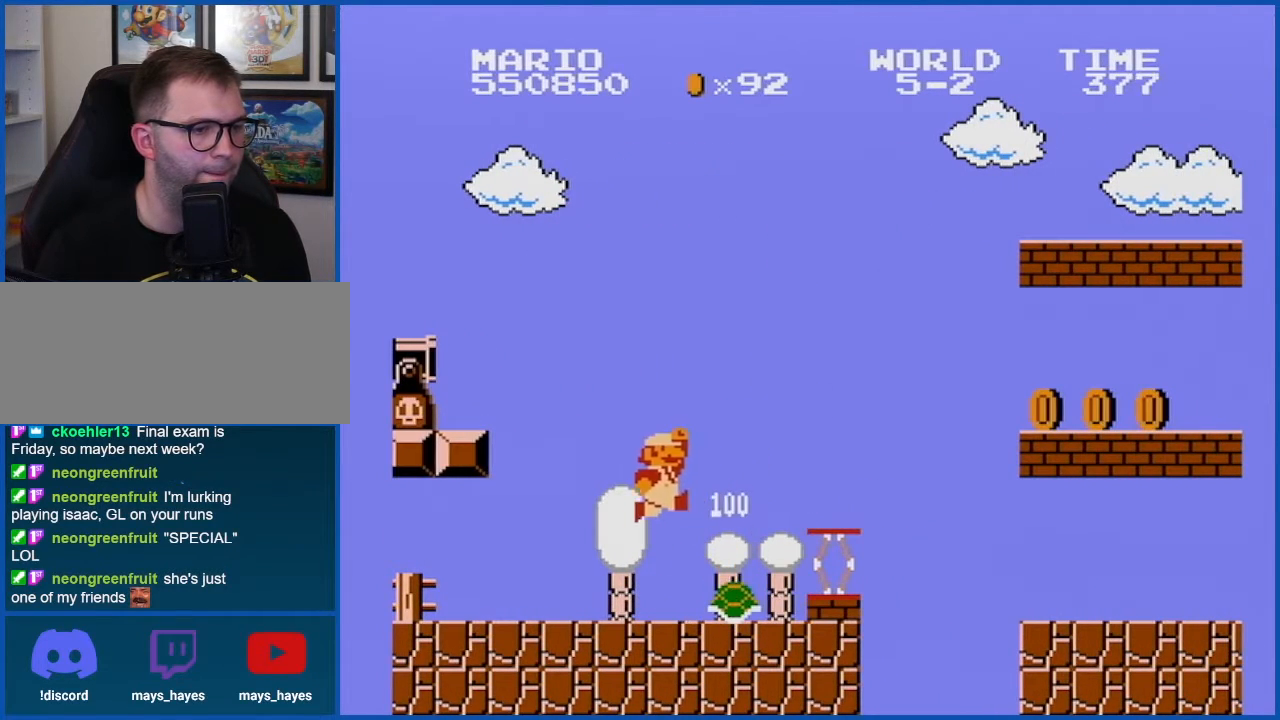
{"buttons": ["B", "DPAD_LEFT"], "events": [[66, "DPAD_RIGHT", "down"], [116, "B", "up"], [216, "DPAD_RIGHT", "up"], [283, "B", "down"], [300, "DPAD_RIGHT", "down"], [367, "DPAD_RIGHT", "up"], [467, "DPAD_LEFT", "down"]]}
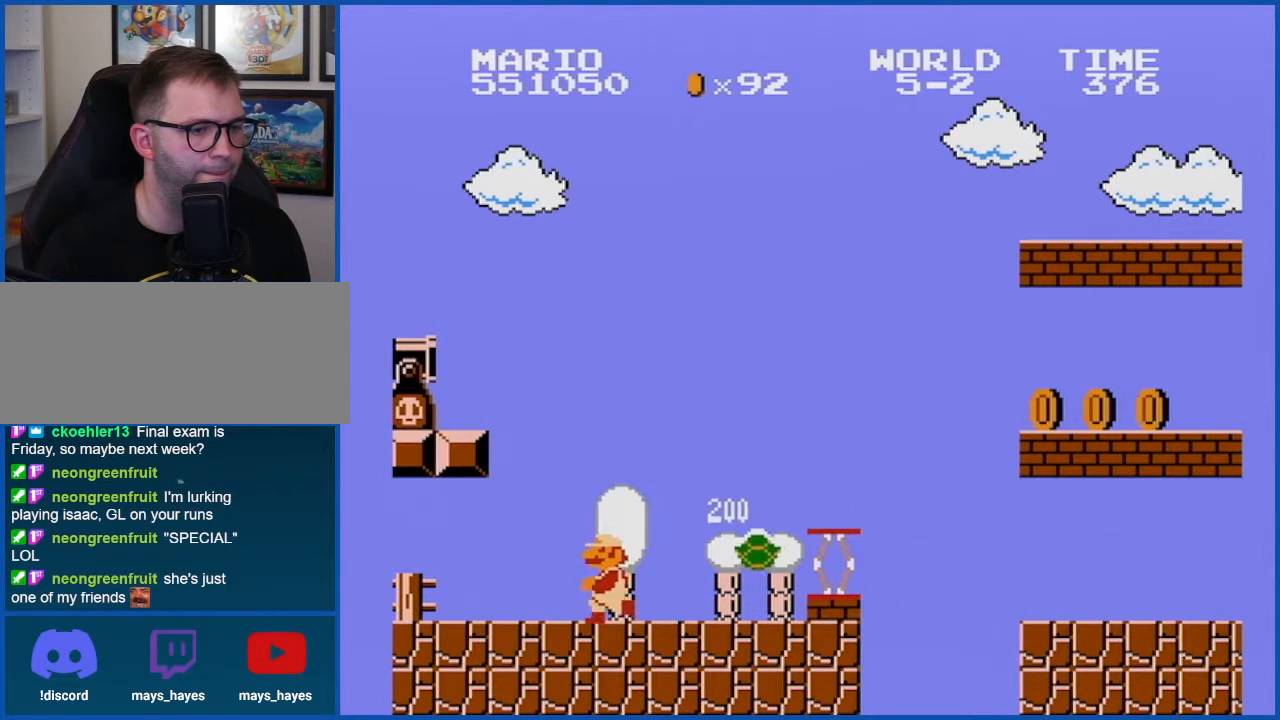
{"buttons": ["B", "DPAD_RIGHT"], "events": [[83, "DPAD_LEFT", "up"], [184, "DPAD_RIGHT", "down"]]}
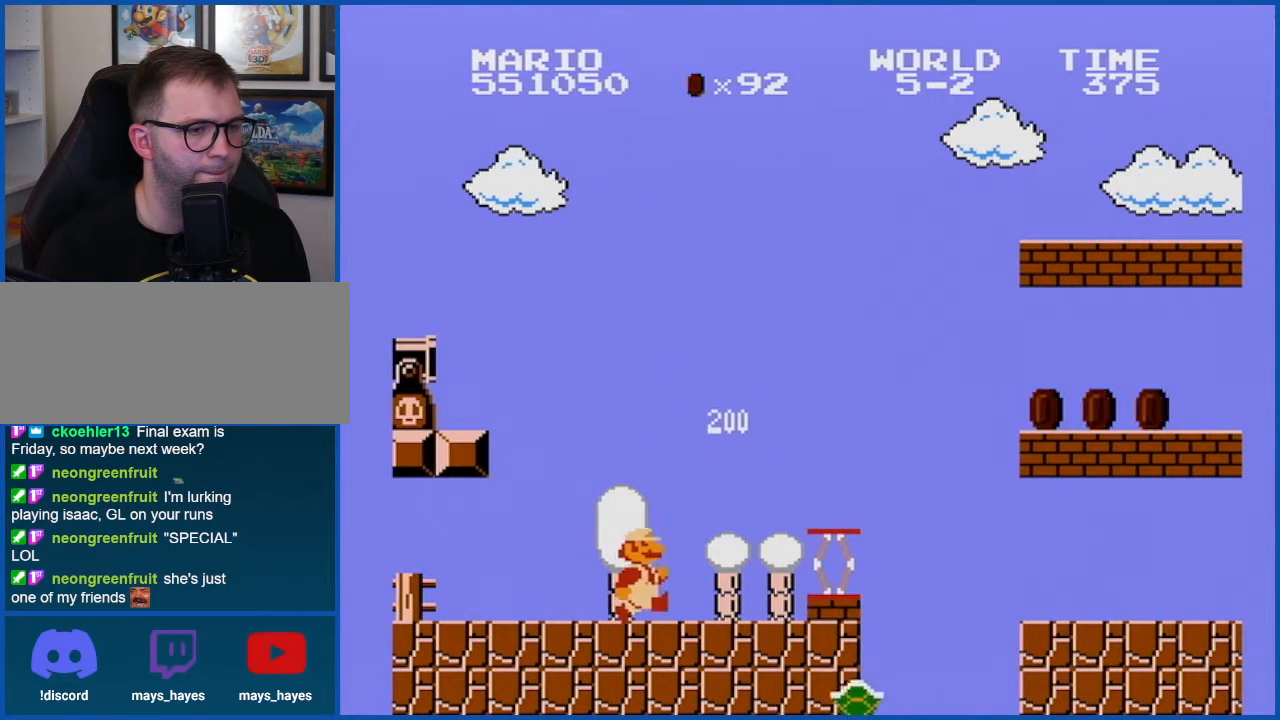
{"buttons": ["B", "DPAD_RIGHT"], "events": [[66, "A", "down"], [300, "A", "up"]]}
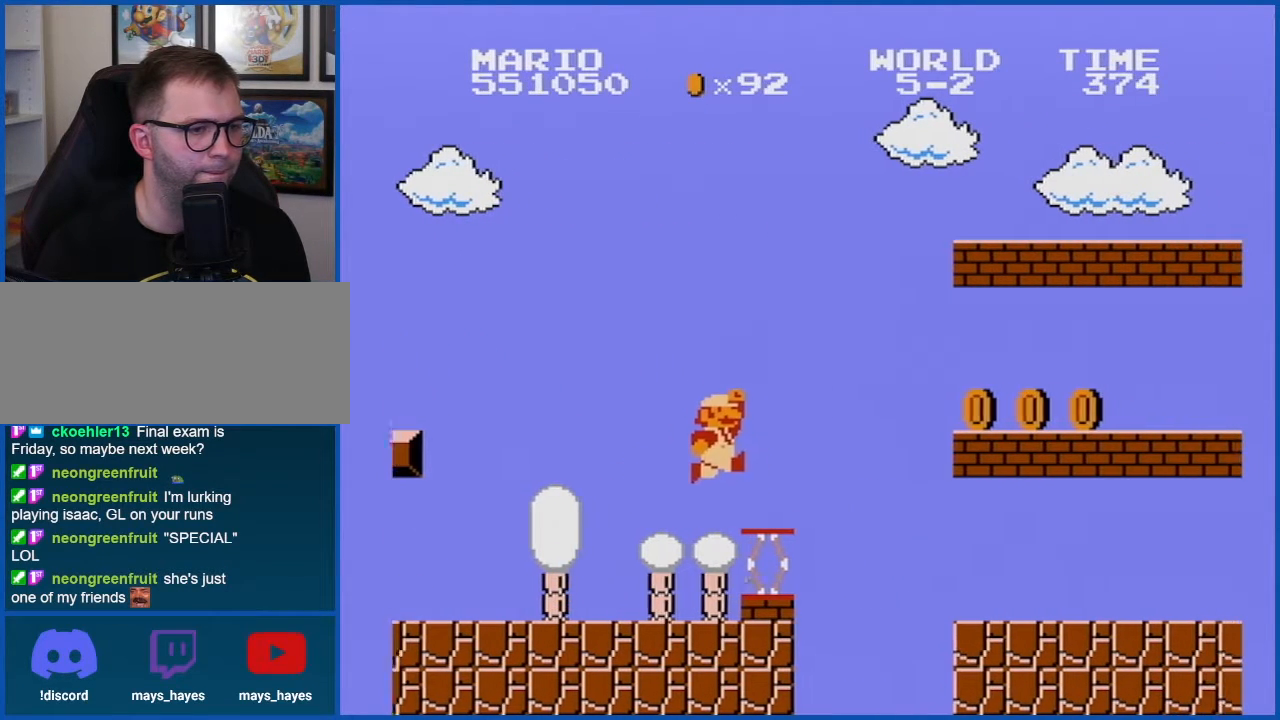
{"buttons": ["A", "B", "DPAD_RIGHT"], "events": [[184, "A", "down"]]}
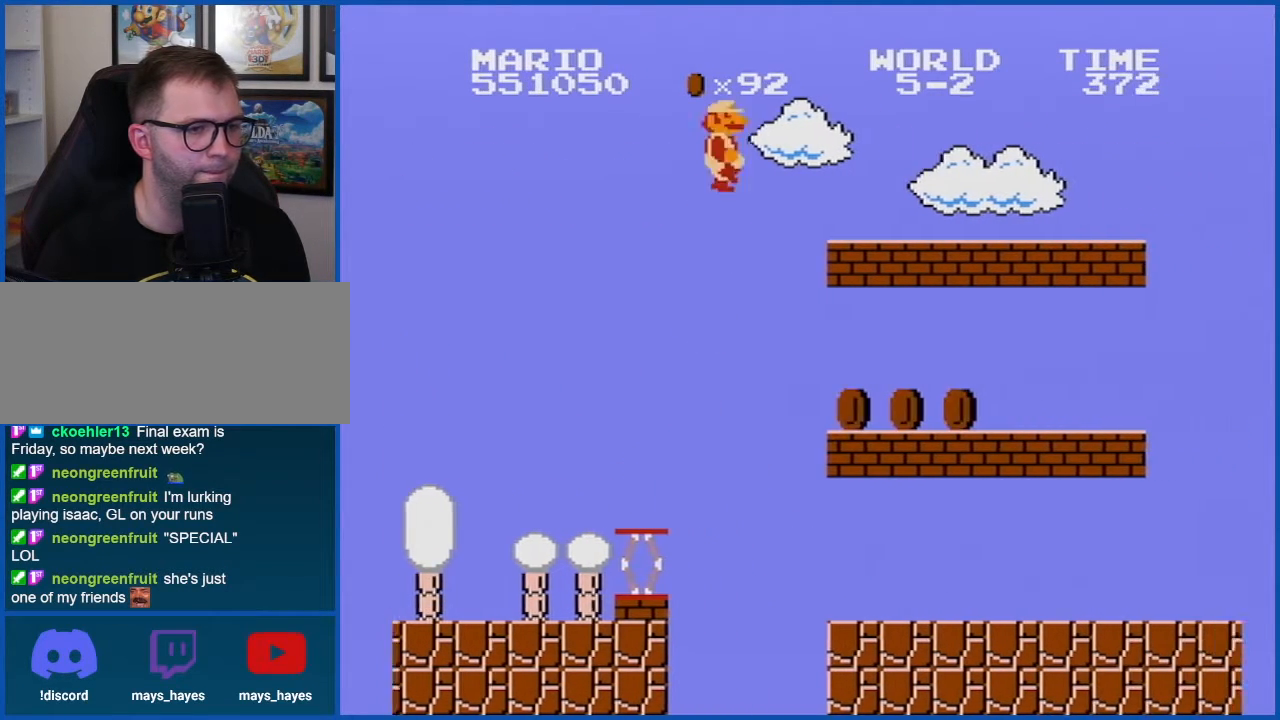
{"buttons": ["B", "DPAD_RIGHT"], "events": [[250, "A", "up"]]}
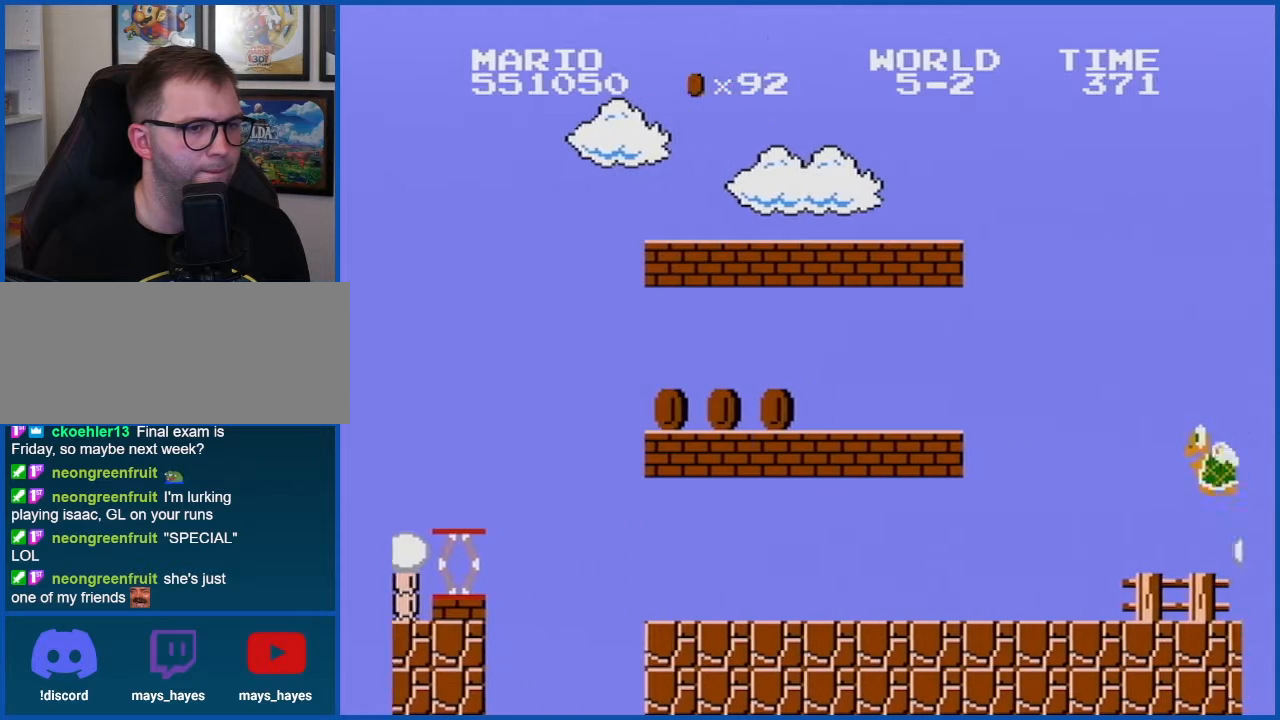
{"buttons": ["B", "DPAD_LEFT"], "events": [[33, "DPAD_RIGHT", "up"], [117, "DPAD_LEFT", "down"]]}
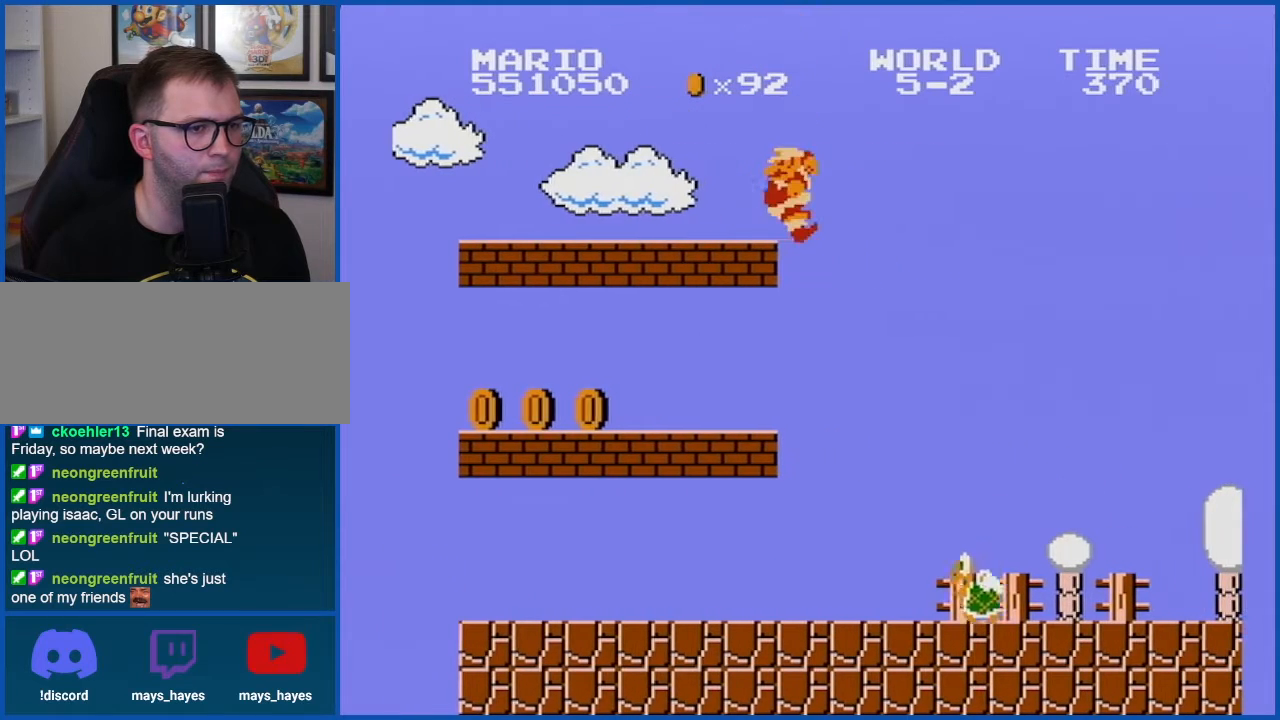
{"buttons": ["A", "B", "DPAD_RIGHT"], "events": [[250, "DPAD_LEFT", "up"], [433, "A", "down"], [433, "DPAD_RIGHT", "down"]]}
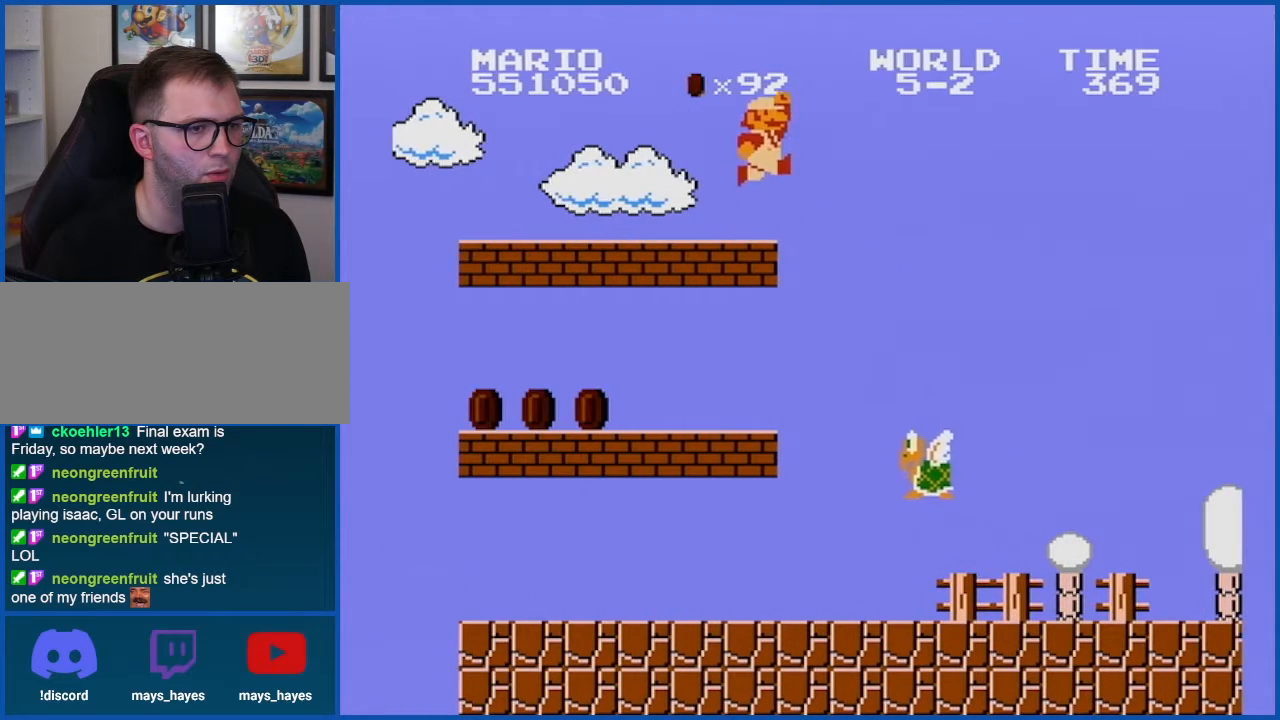
{"buttons": ["A", "B", "DPAD_LEFT"], "events": [[33, "A", "up"], [150, "DPAD_RIGHT", "up"], [250, "DPAD_LEFT", "down"], [284, "A", "down"]]}
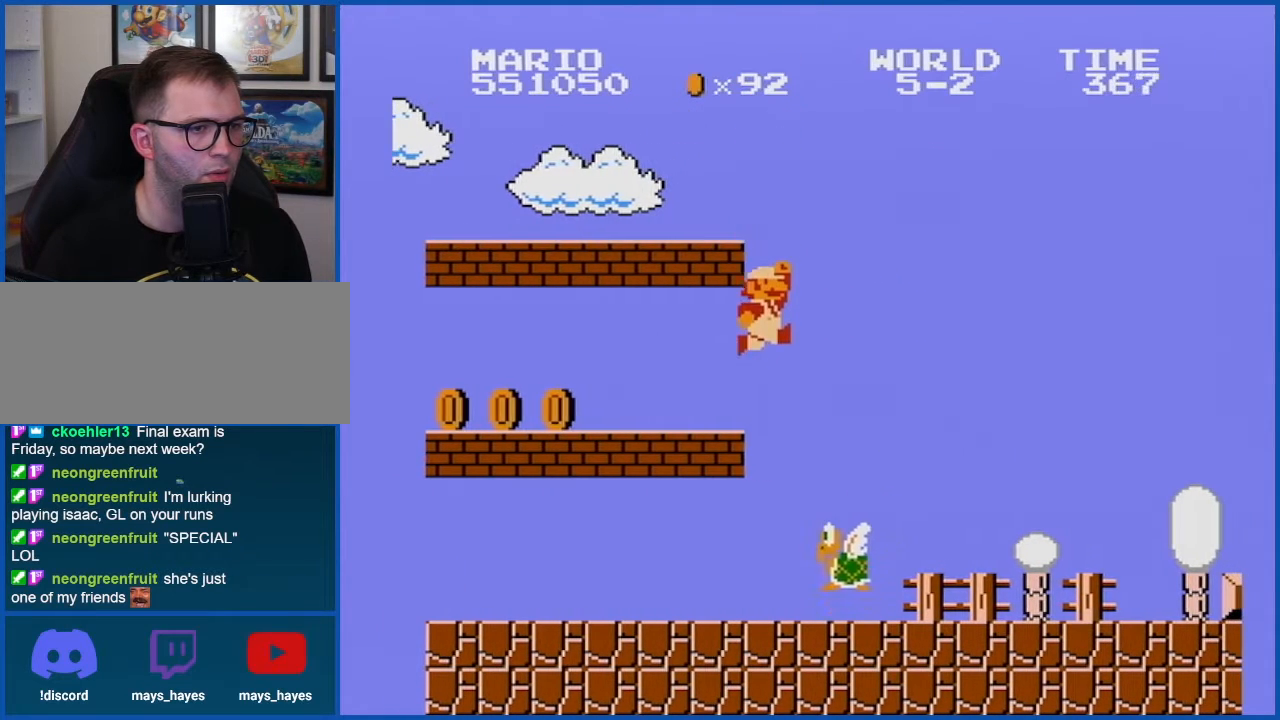
{"buttons": ["B", "DPAD_LEFT"], "events": [[33, "DPAD_LEFT", "up"], [83, "A", "up"], [116, "DPAD_LEFT", "down"]]}